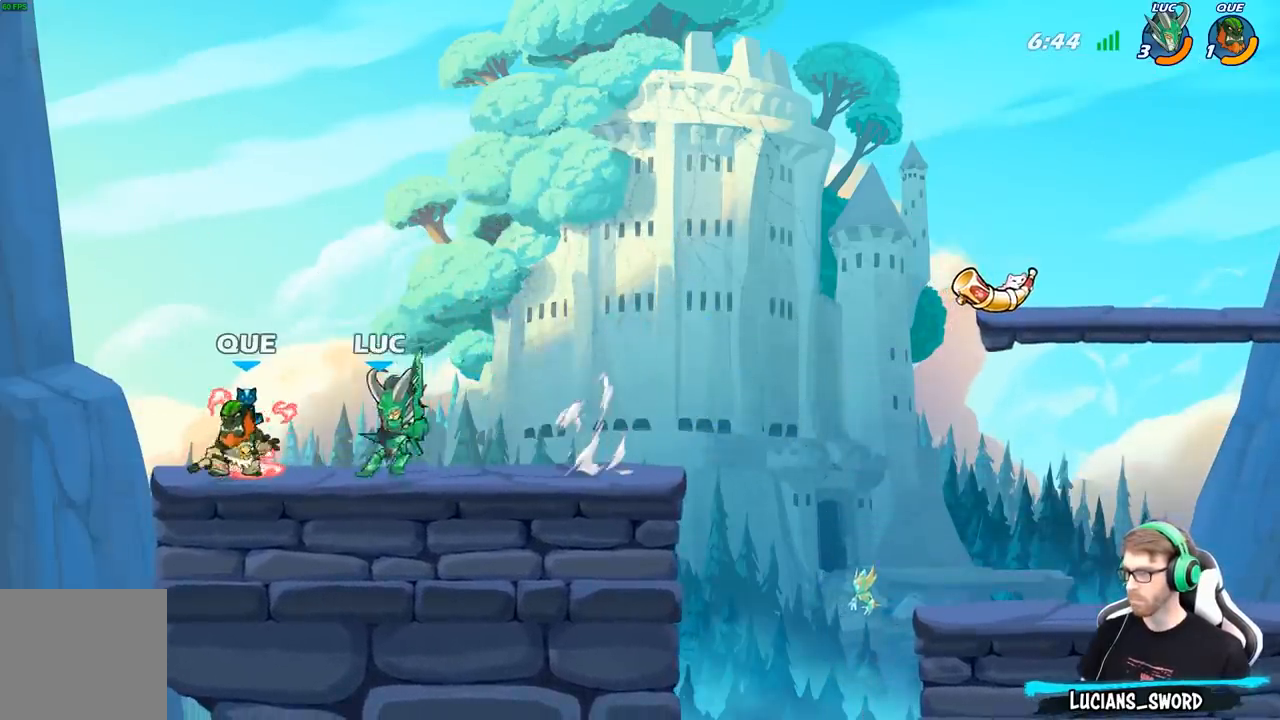
Gameplay with a controller (Xbox layout); each line is a JSON object with the inputs held at the frame after it. "events" lists button and stick changes between this image and that frame as [ms after this image, input, new state], when the widget could be followed in between.
{"buttons": [], "left_stick": "center", "right_stick": "center", "events": []}
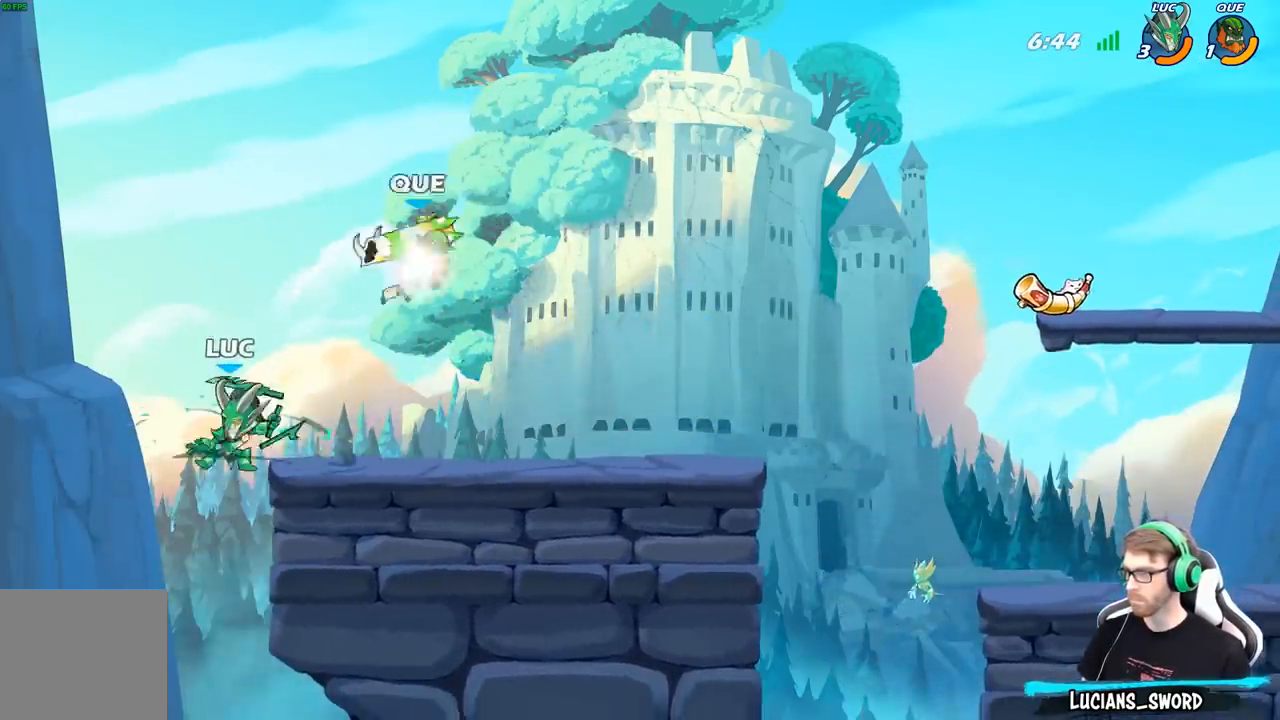
{"buttons": [], "left_stick": "down-right", "right_stick": "center", "events": [[150, "A", "down"], [183, "left_stick", "up-left"], [267, "A", "up"], [333, "left_stick", "up-right"], [433, "left_stick", "down-right"]]}
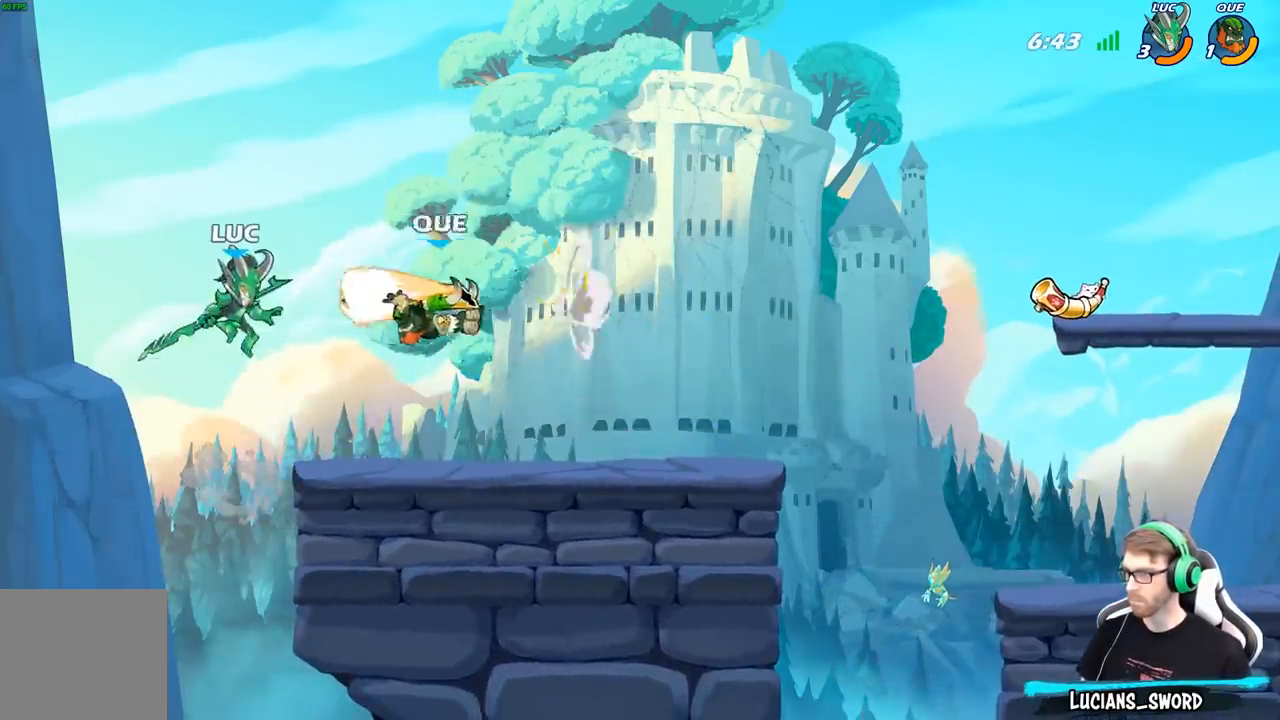
{"buttons": [], "left_stick": "right", "right_stick": "center", "events": [[67, "left_stick", "right"], [83, "X", "down"], [183, "X", "up"], [183, "left_stick", "center"], [317, "left_stick", "right"]]}
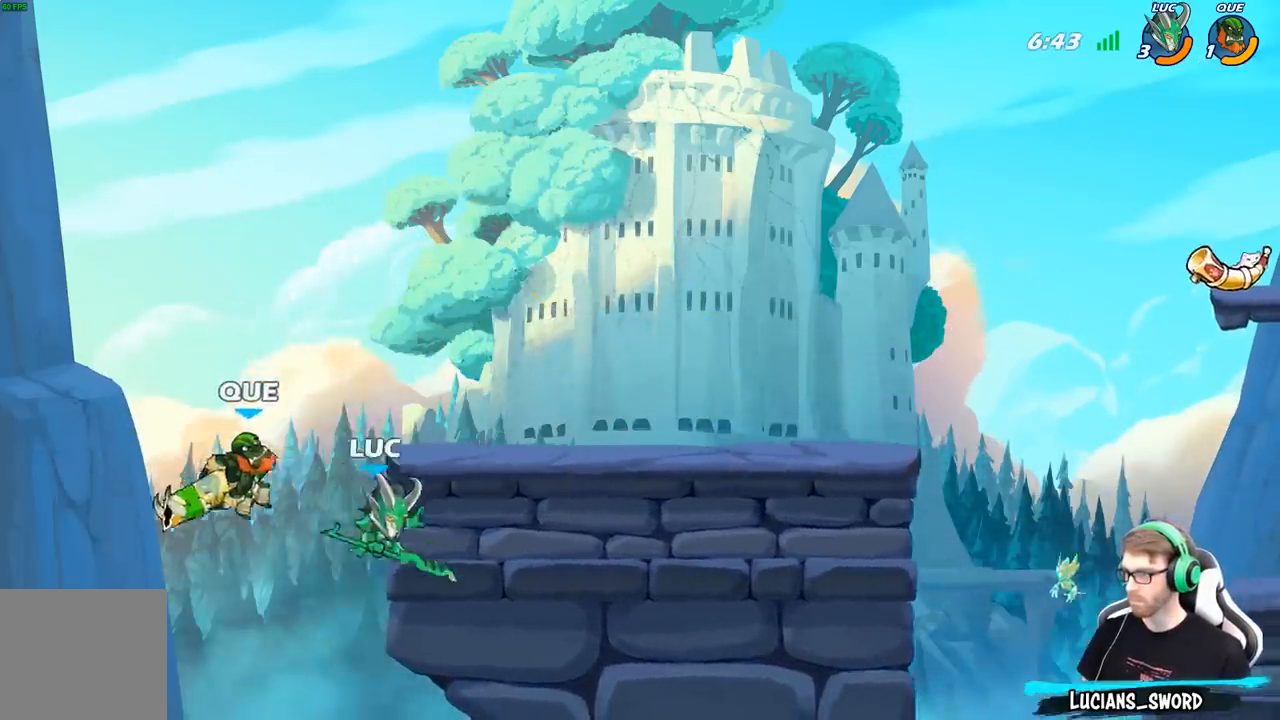
{"buttons": [], "left_stick": "right", "right_stick": "center", "events": [[283, "A", "down"], [400, "A", "up"]]}
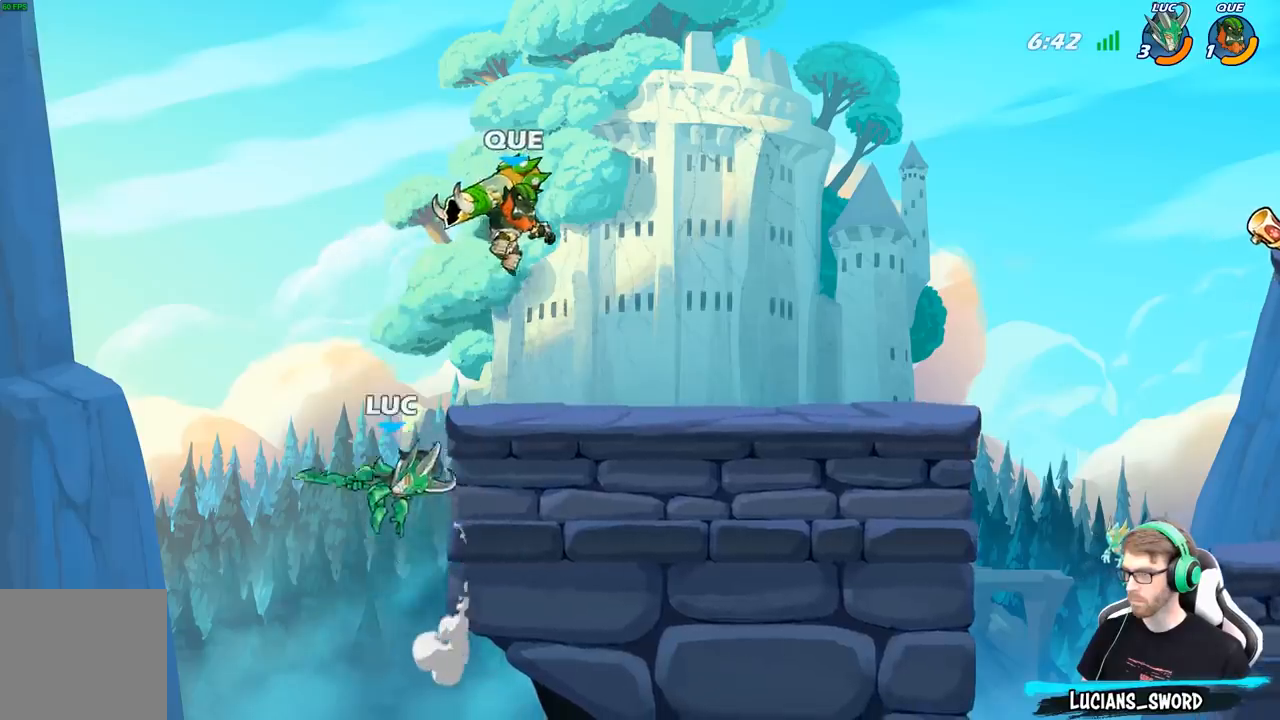
{"buttons": ["B"], "left_stick": "down", "right_stick": "center", "events": [[17, "A", "down"], [183, "A", "up"], [333, "left_stick", "down"], [500, "B", "down"]]}
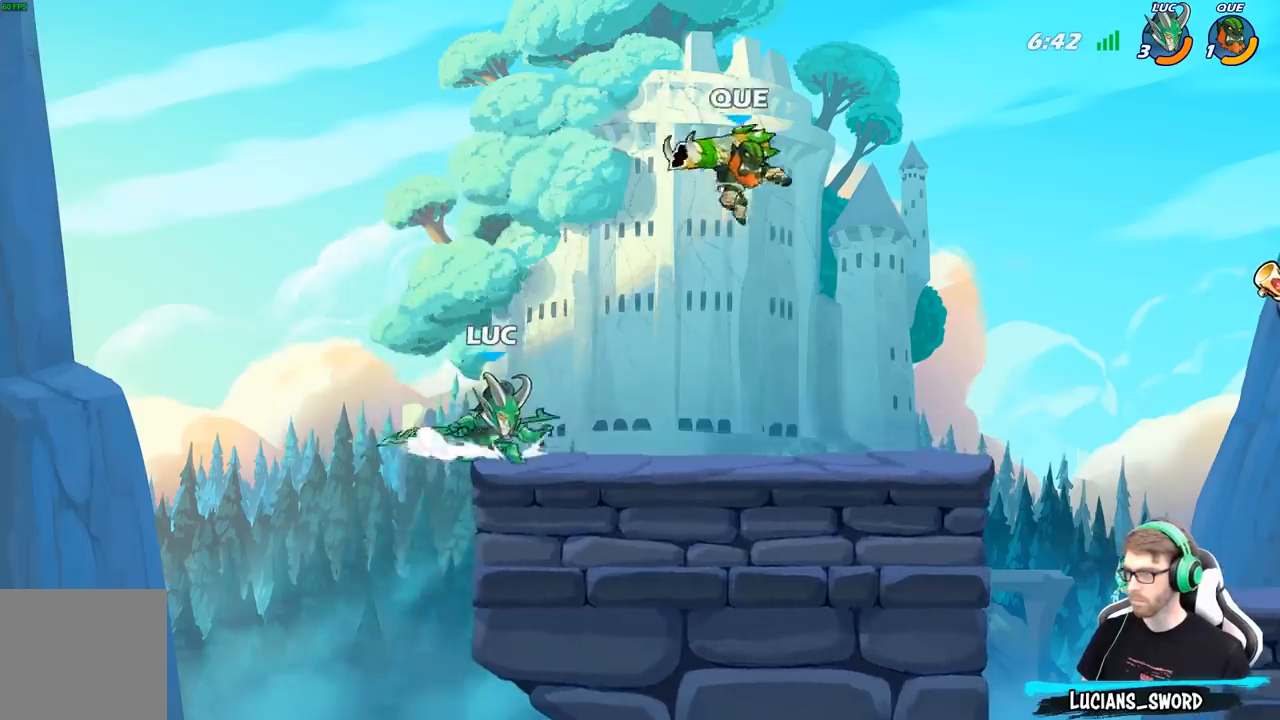
{"buttons": ["B"], "left_stick": "center", "right_stick": "center", "events": [[267, "left_stick", "center"]]}
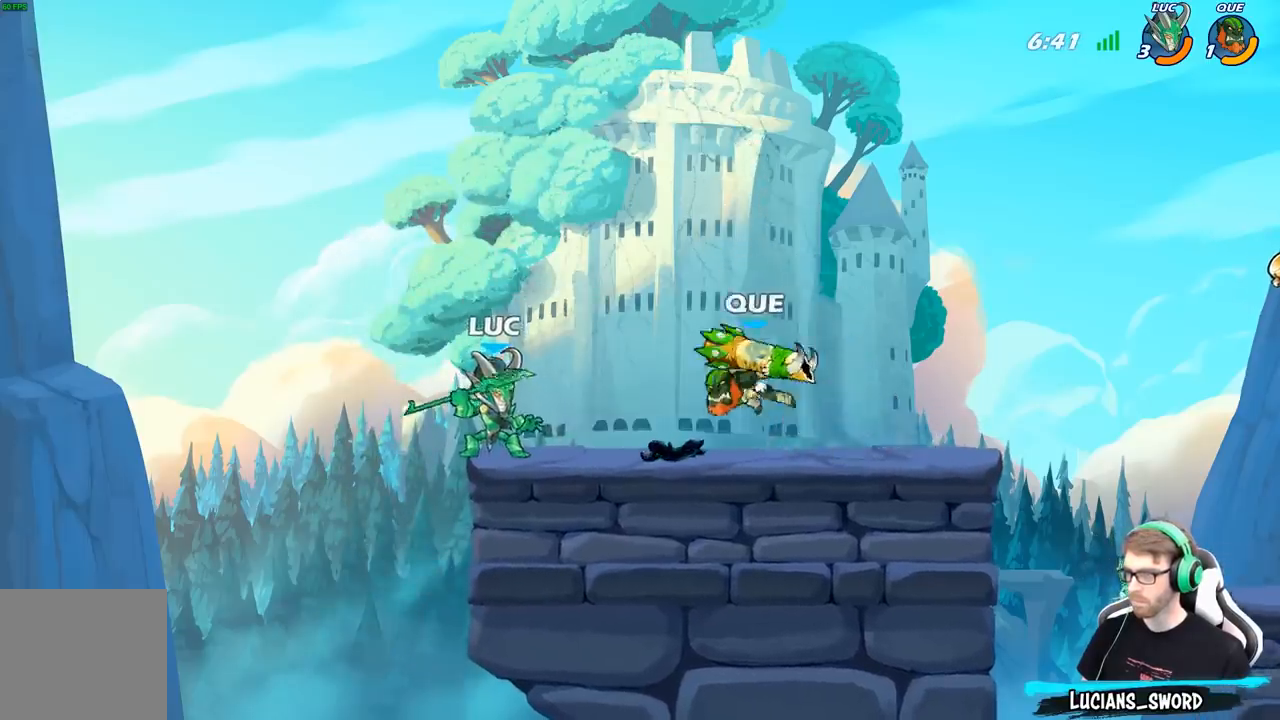
{"buttons": [], "left_stick": "center", "right_stick": "center", "events": [[50, "B", "up"]]}
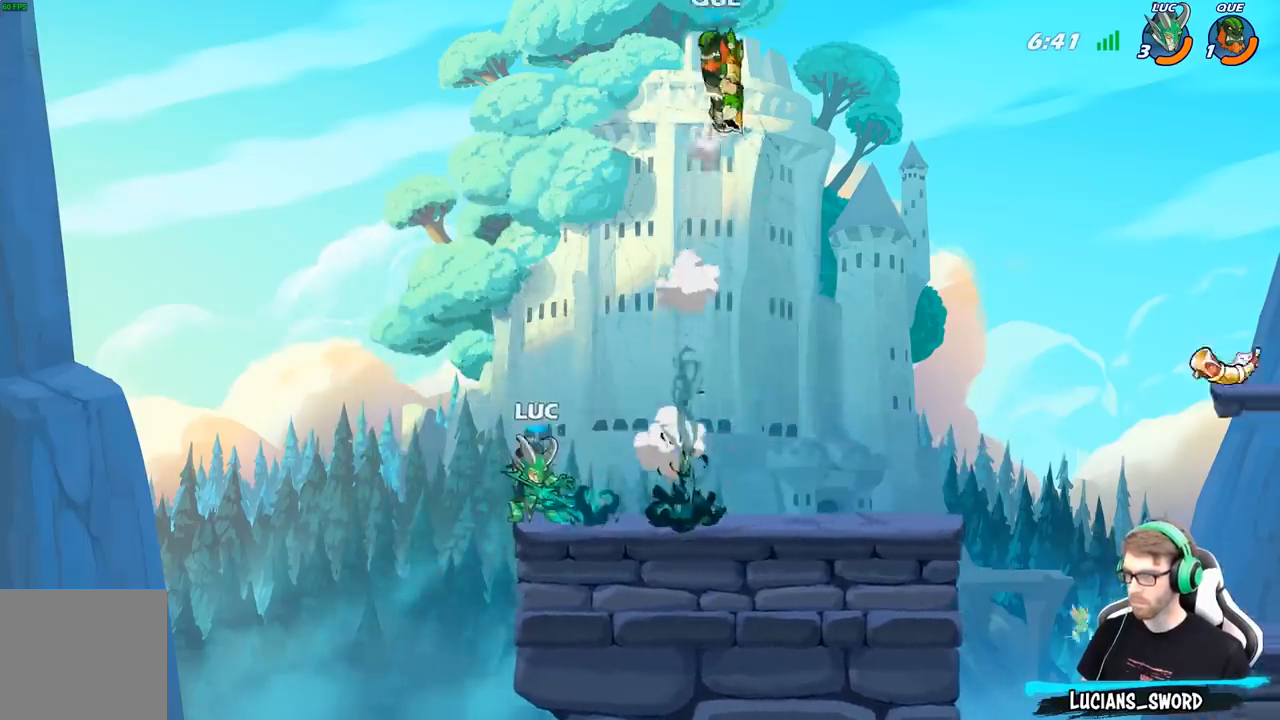
{"buttons": [], "left_stick": "center", "right_stick": "center", "events": [[133, "left_stick", "right"], [183, "A", "down"], [317, "A", "up"], [500, "left_stick", "center"]]}
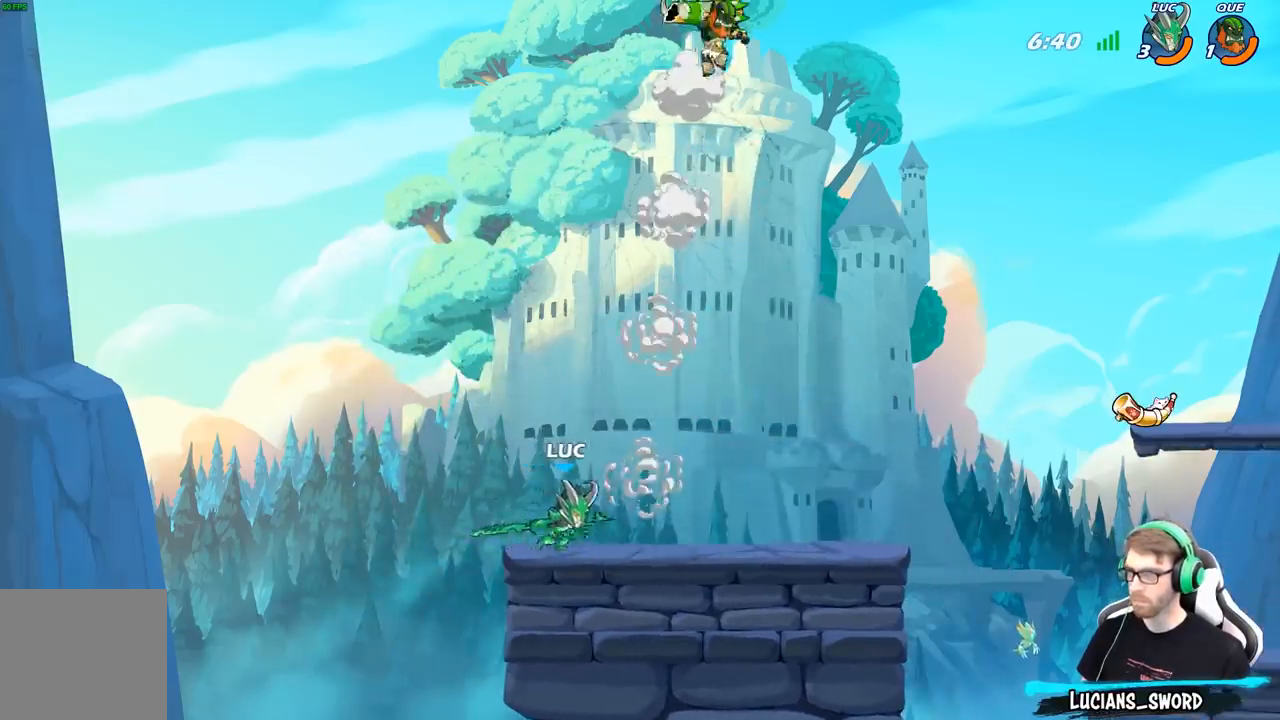
{"buttons": [], "left_stick": "center", "right_stick": "center", "events": [[17, "A", "down"], [117, "A", "up"], [183, "R2", "down"], [200, "left_stick", "down"], [233, "B", "down"], [267, "R2", "up"], [300, "B", "up"], [333, "left_stick", "center"]]}
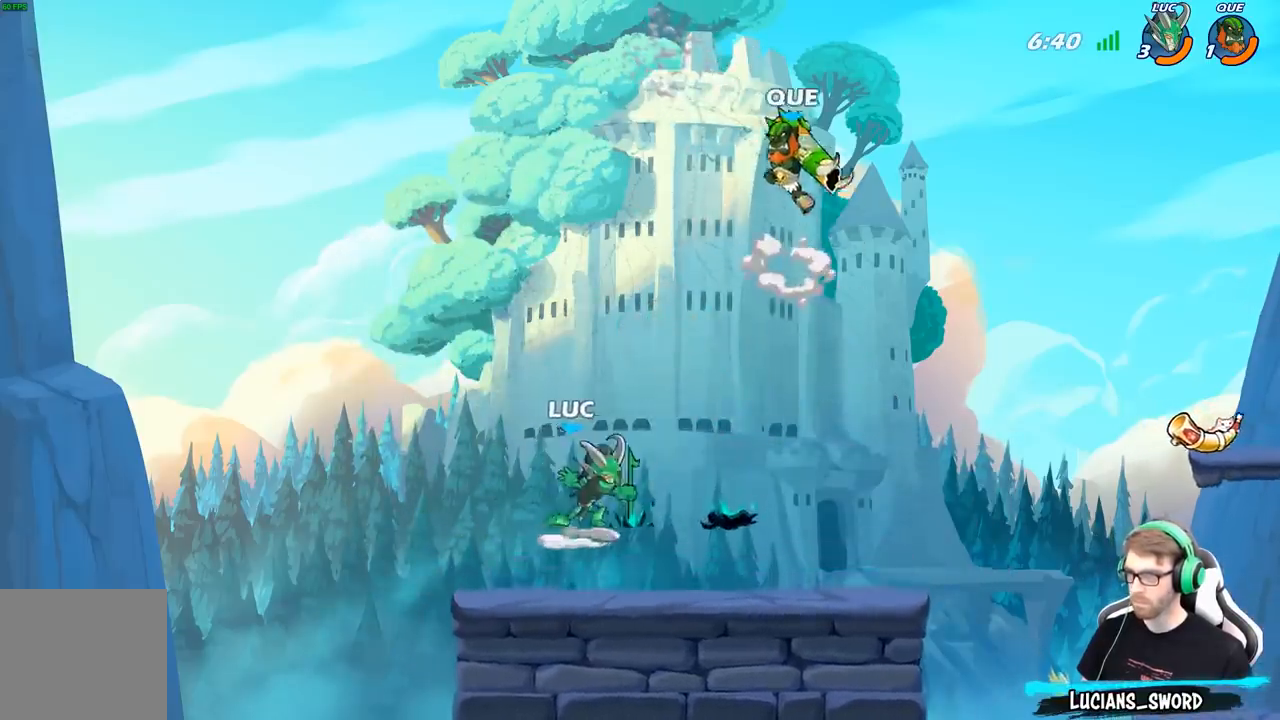
{"buttons": [], "left_stick": "right", "right_stick": "center", "events": [[433, "left_stick", "right"]]}
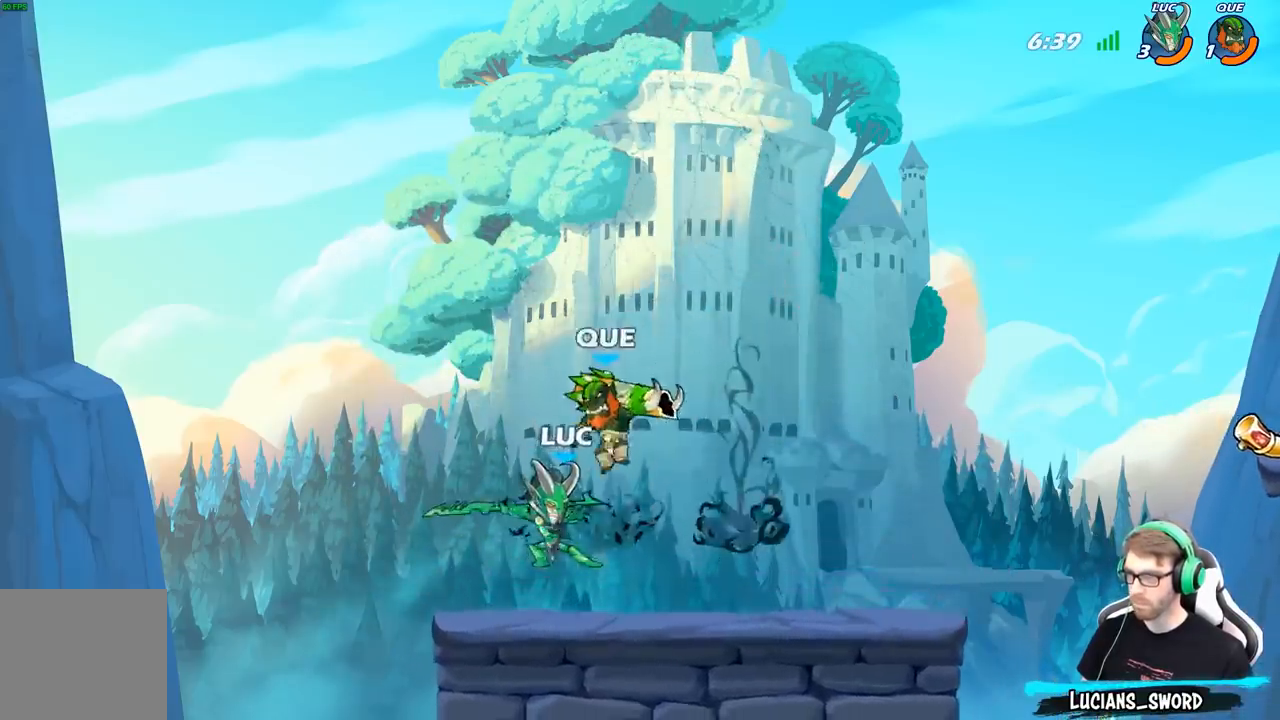
{"buttons": [], "left_stick": "left", "right_stick": "center", "events": [[383, "left_stick", "left"]]}
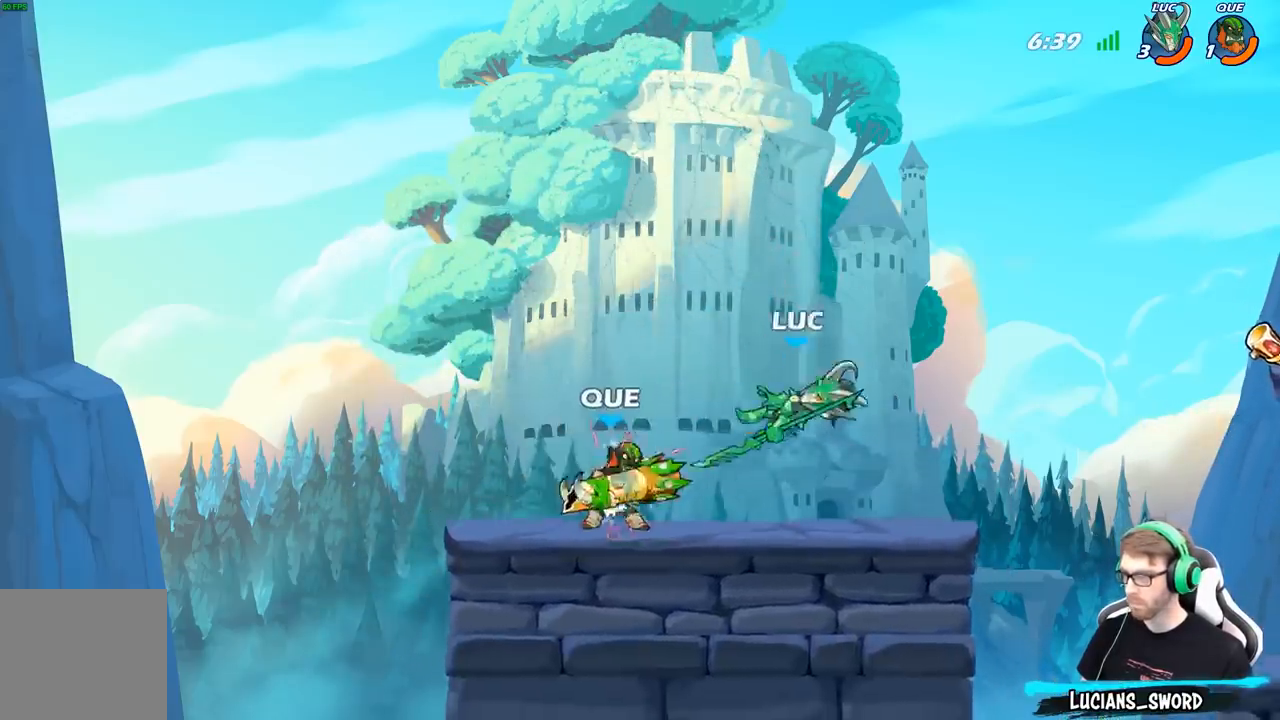
{"buttons": [], "left_stick": "left", "right_stick": "center", "events": [[67, "left_stick", "center"], [200, "left_stick", "up"], [233, "A", "down"], [417, "A", "up"], [450, "left_stick", "left"]]}
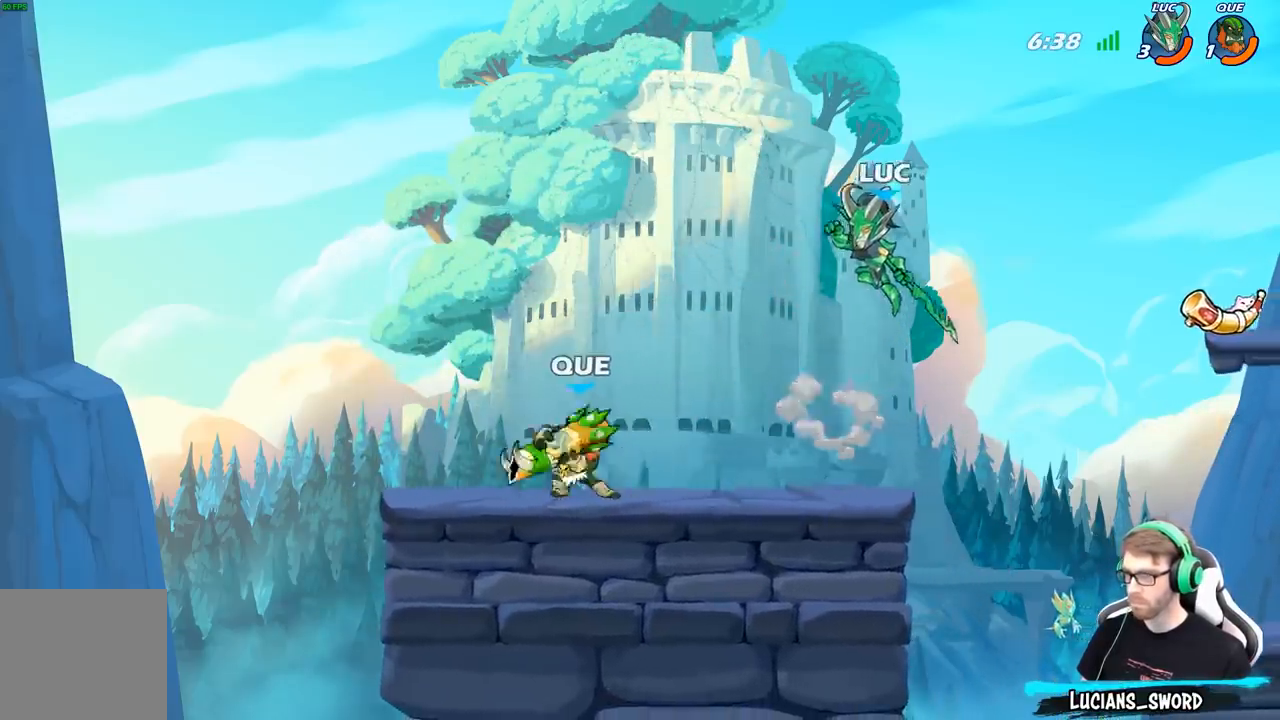
{"buttons": [], "left_stick": "left", "right_stick": "center", "events": [[133, "left_stick", "down-left"], [233, "left_stick", "left"], [250, "X", "down"], [383, "X", "up"]]}
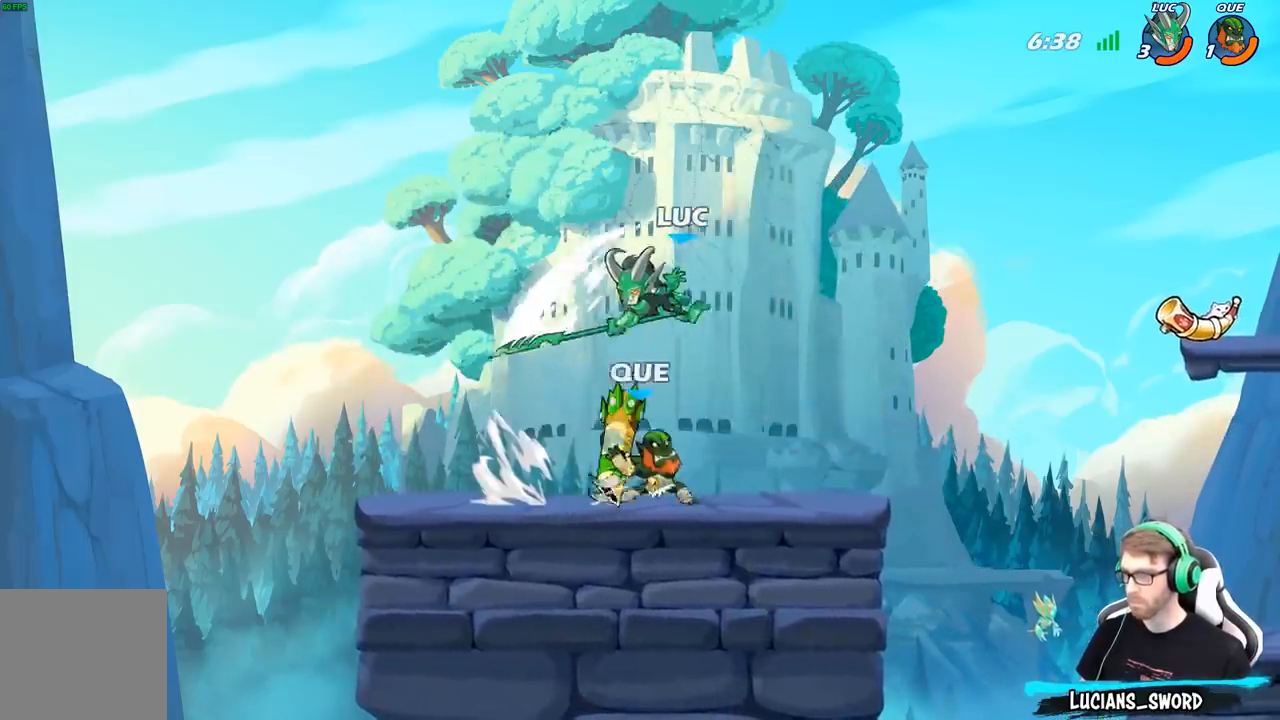
{"buttons": [], "left_stick": "down-right", "right_stick": "center", "events": [[367, "left_stick", "down-right"]]}
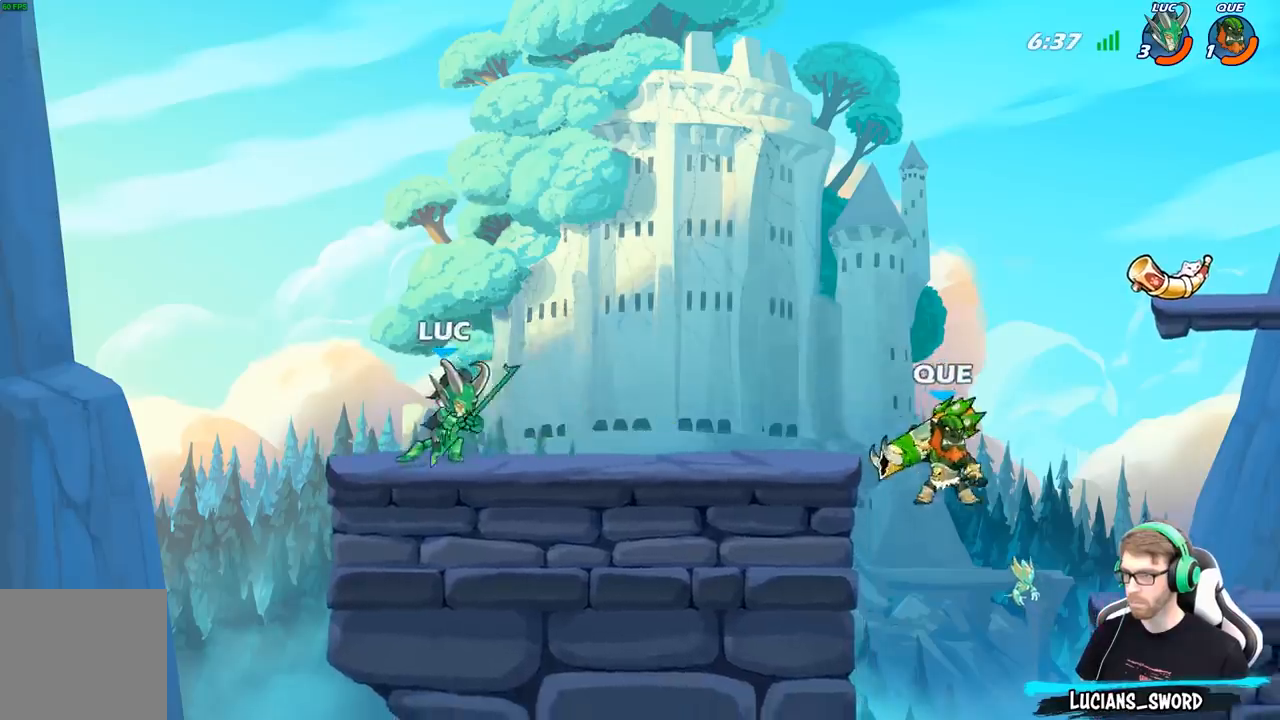
{"buttons": [], "left_stick": "center", "right_stick": "center", "events": [[17, "R2", "down"], [167, "R2", "up"], [283, "X", "down"], [283, "left_stick", "down"], [400, "X", "up"], [450, "left_stick", "center"]]}
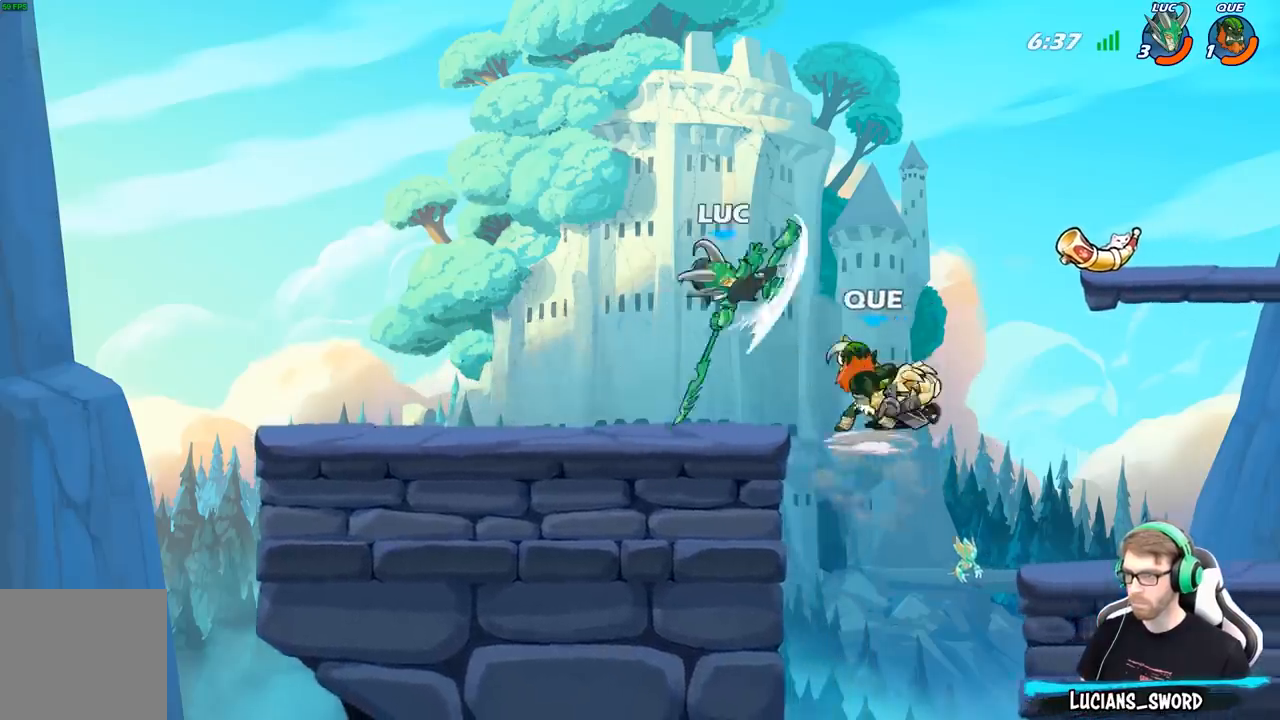
{"buttons": [], "left_stick": "center", "right_stick": "center", "events": []}
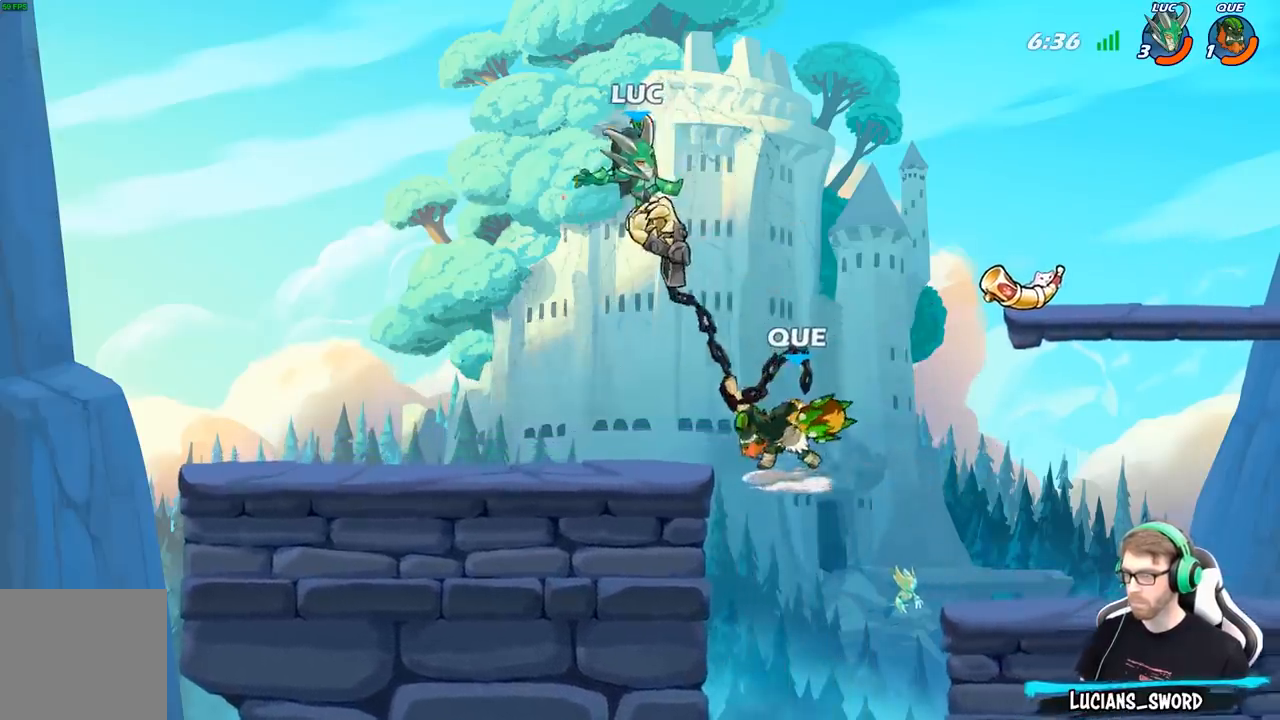
{"buttons": [], "left_stick": "right", "right_stick": "center", "events": [[233, "left_stick", "right"]]}
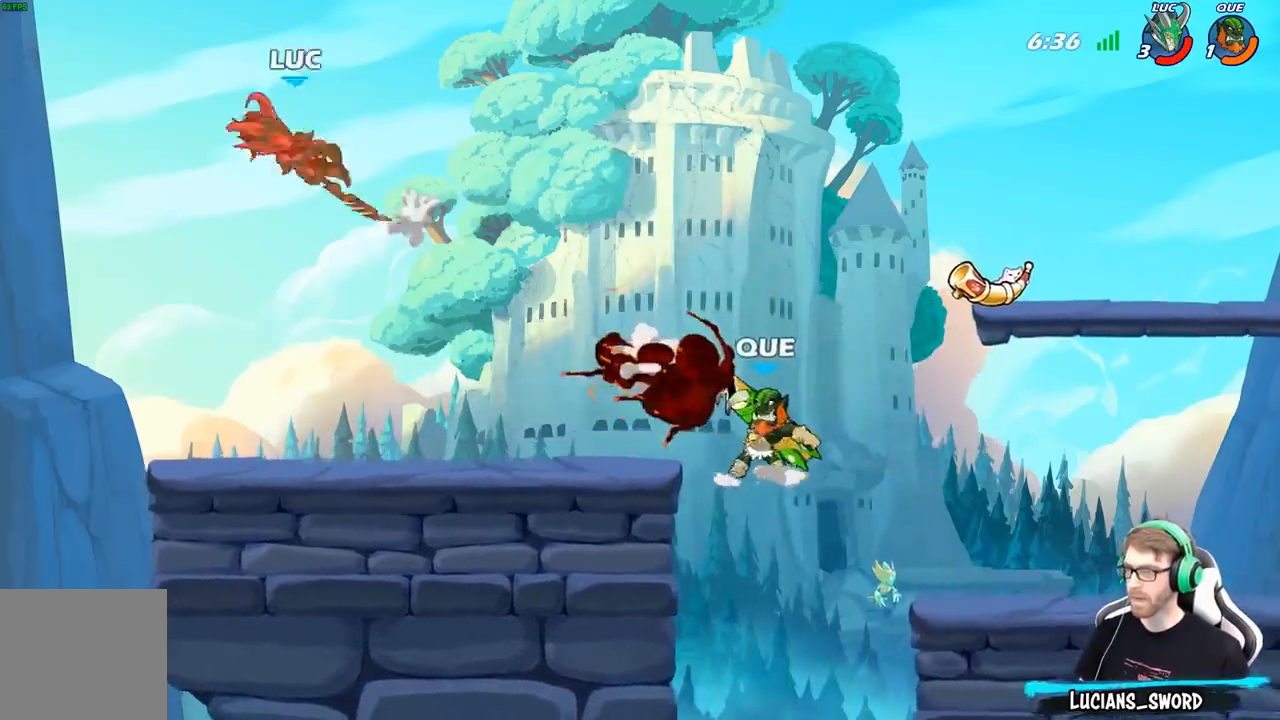
{"buttons": [], "left_stick": "right", "right_stick": "center", "events": [[167, "R2", "down"], [267, "R2", "up"], [367, "R2", "down"], [467, "R2", "up"]]}
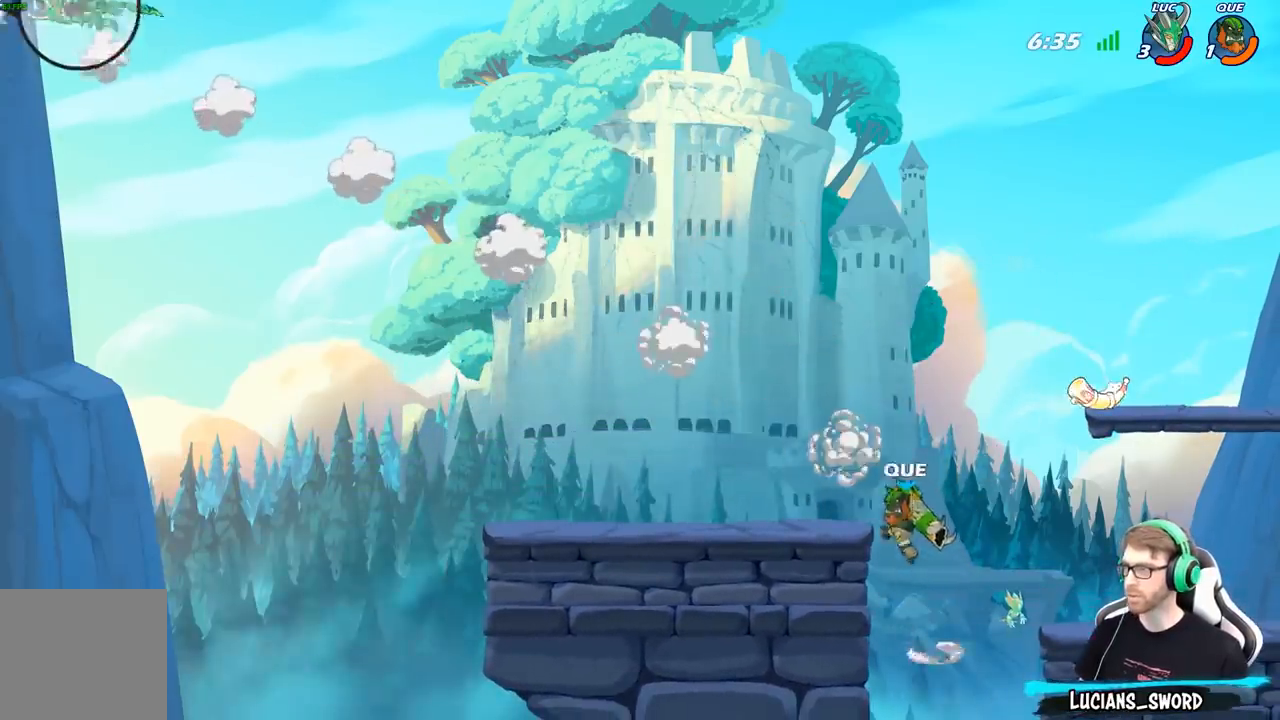
{"buttons": ["R2"], "left_stick": "right", "right_stick": "center", "events": [[50, "R2", "down"], [133, "R2", "up"], [217, "R2", "down"], [300, "R2", "up"], [383, "R2", "down"]]}
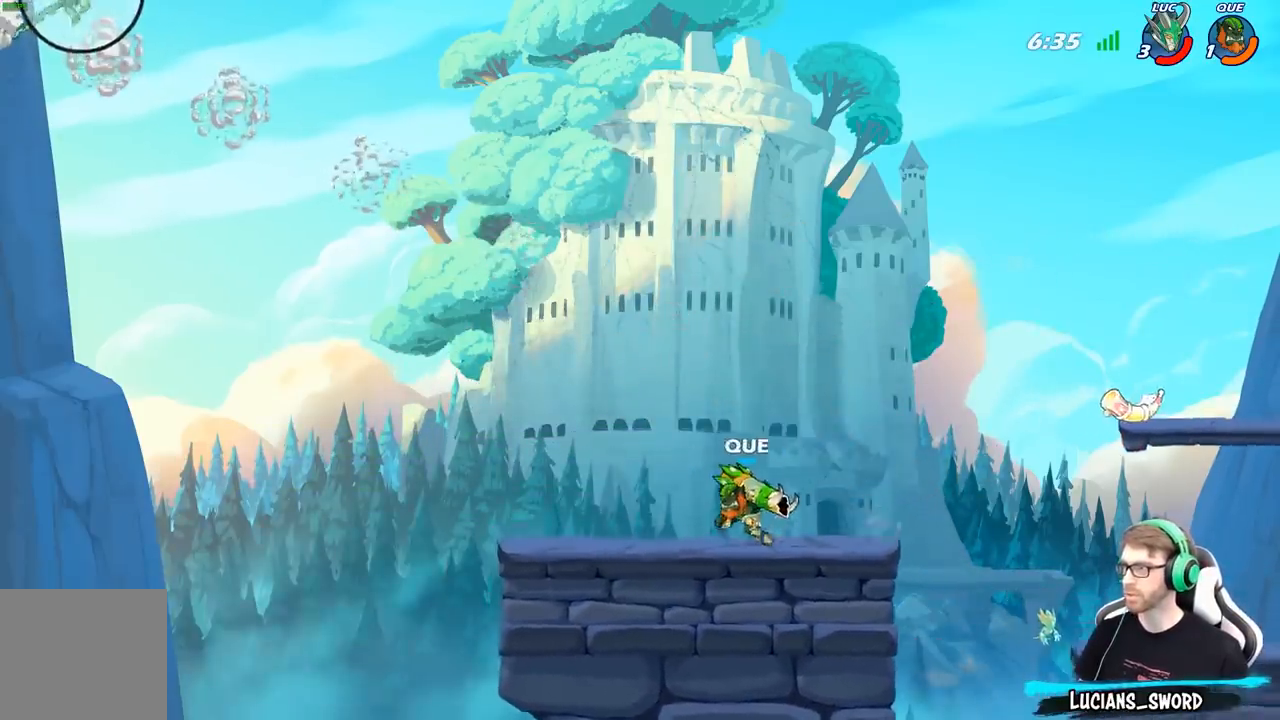
{"buttons": [], "left_stick": "right", "right_stick": "center", "events": [[17, "R2", "up"], [233, "R1", "down"], [300, "R1", "up"]]}
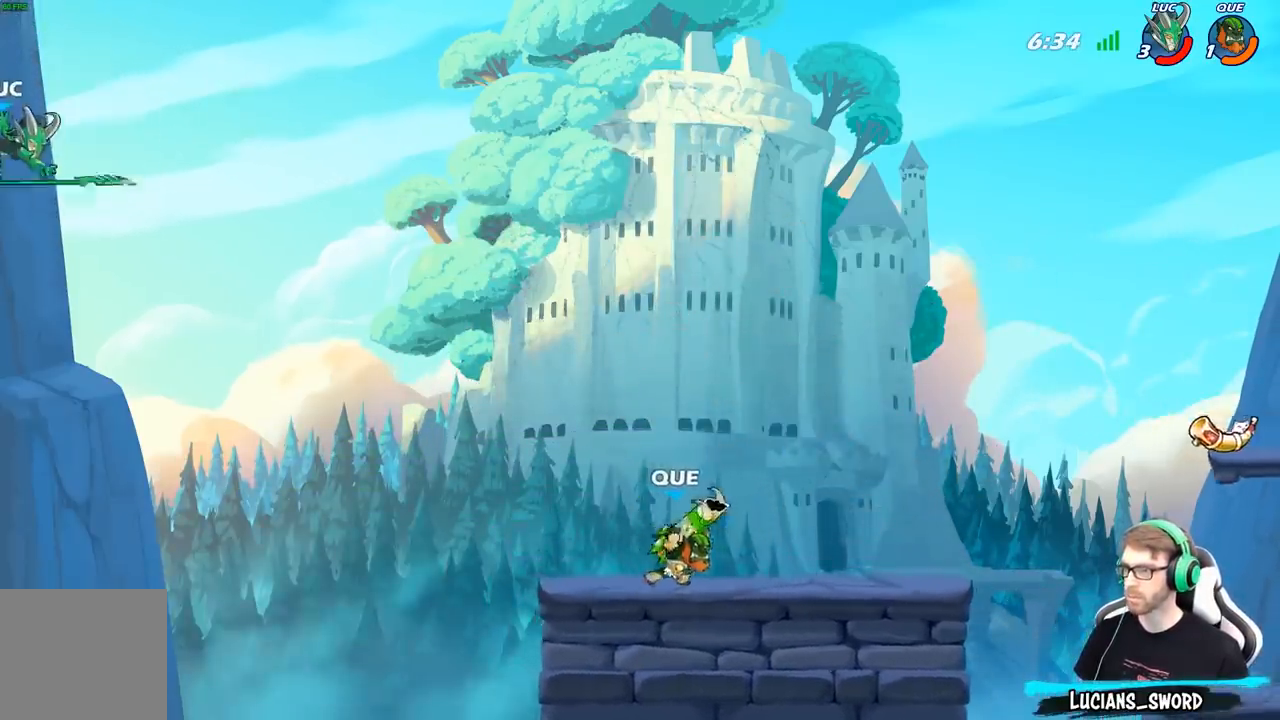
{"buttons": [], "left_stick": "right", "right_stick": "center", "events": []}
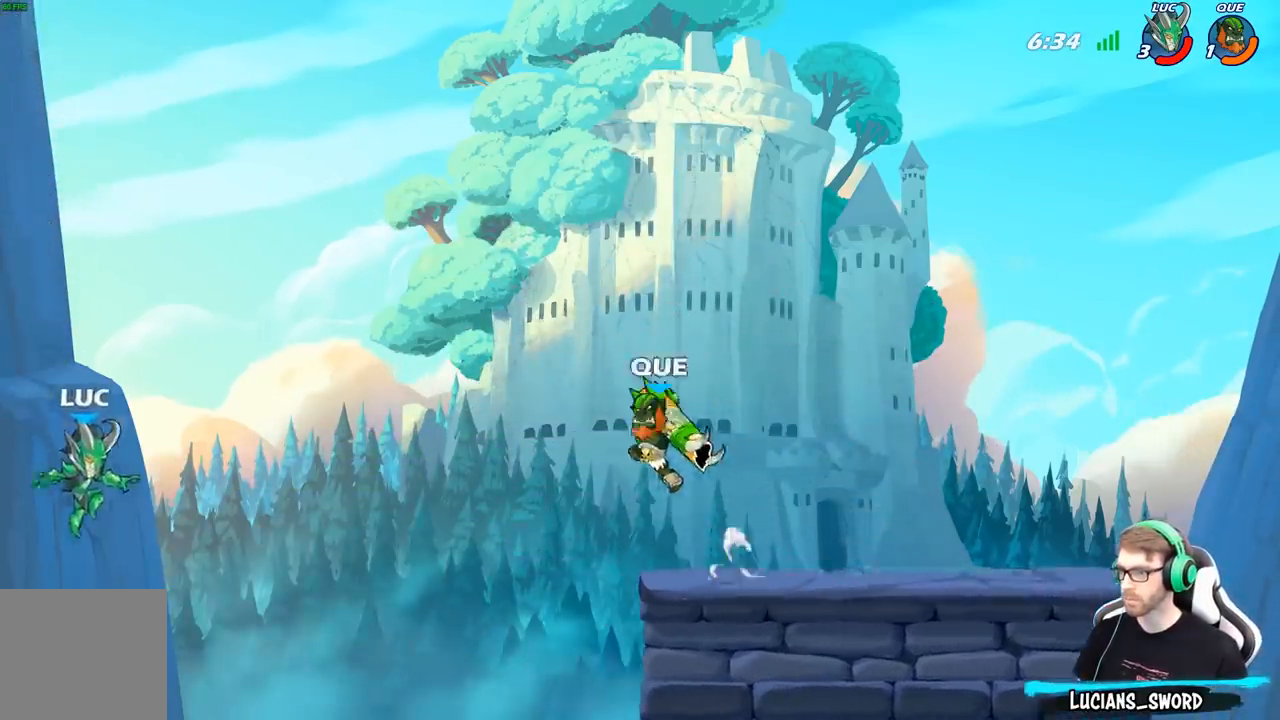
{"buttons": [], "left_stick": "up-right", "right_stick": "center", "events": [[150, "A", "down"], [200, "left_stick", "up-right"], [217, "A", "up"], [217, "B", "down"], [383, "B", "up"]]}
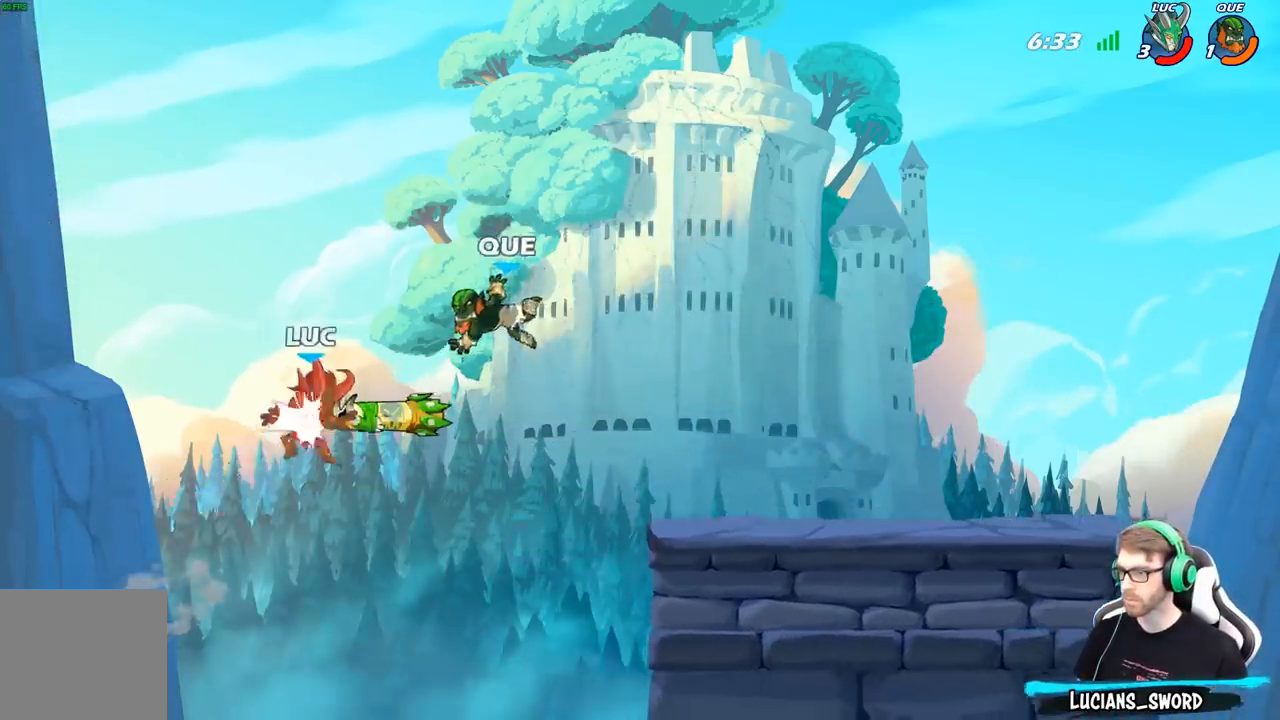
{"buttons": [], "left_stick": "up-right", "right_stick": "center", "events": []}
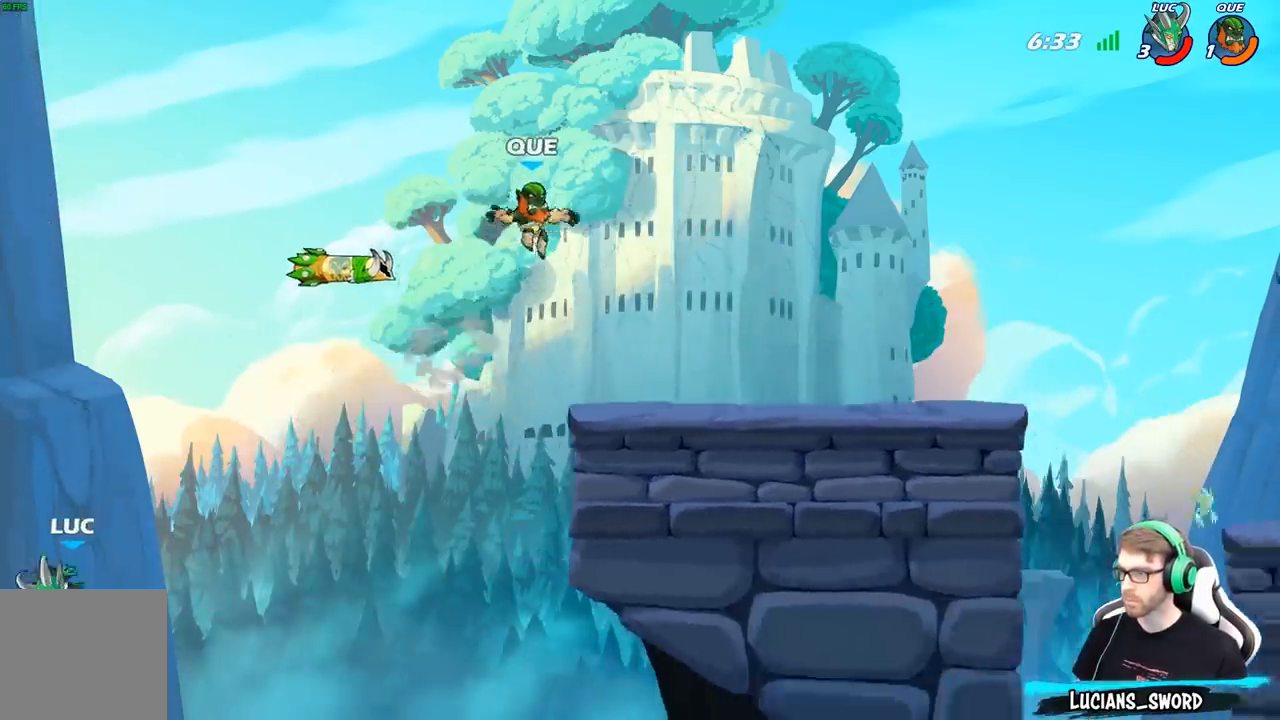
{"buttons": [], "left_stick": "up-right", "right_stick": "center", "events": [[133, "A", "down"], [317, "A", "up"]]}
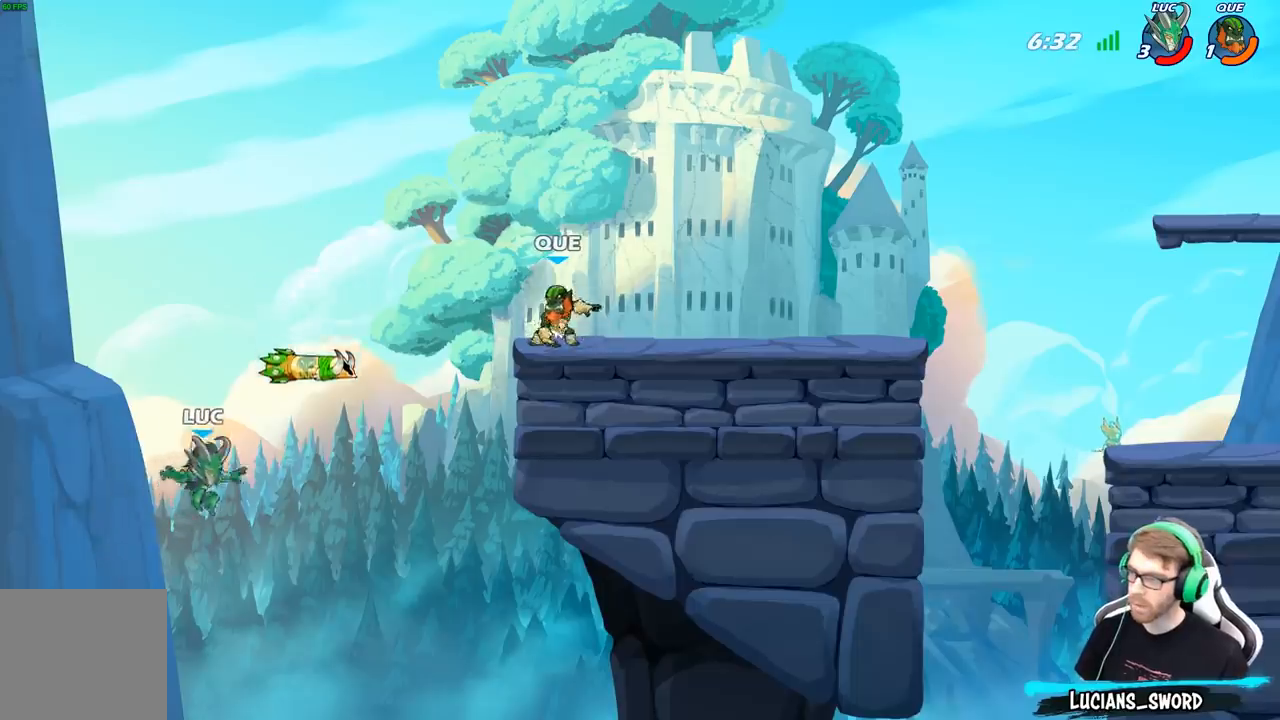
{"buttons": [], "left_stick": "up-right", "right_stick": "center", "events": []}
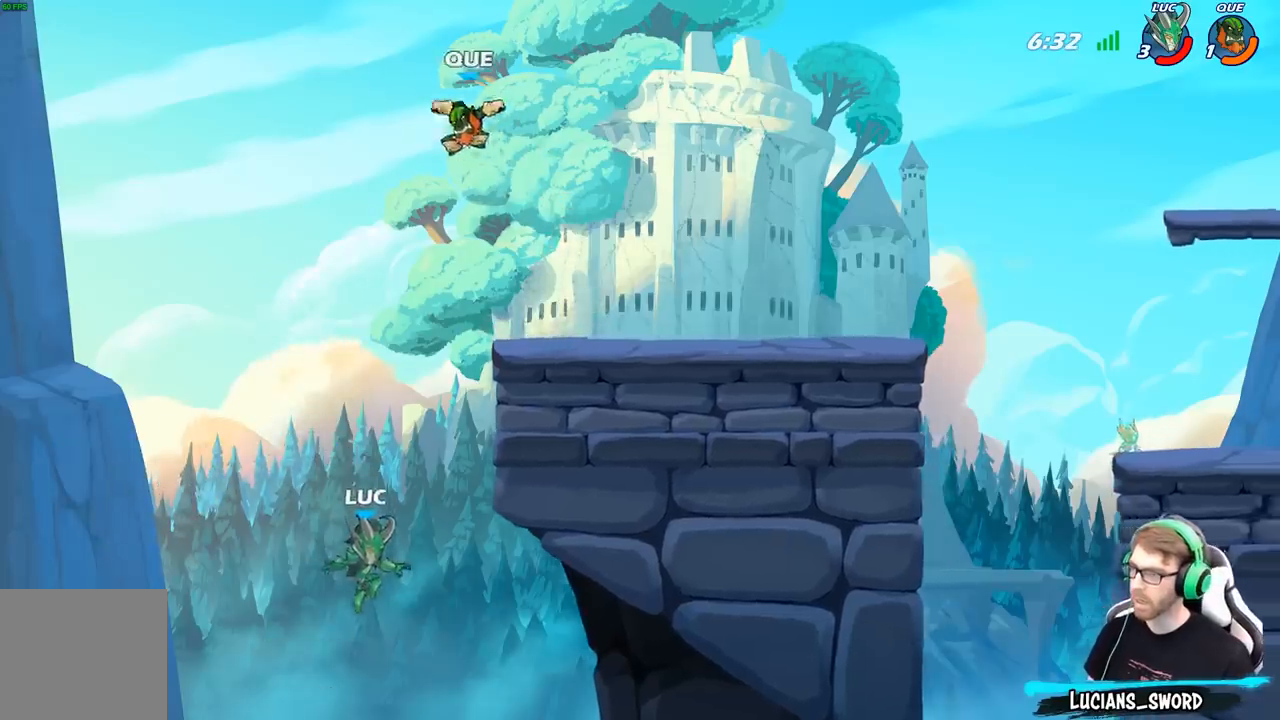
{"buttons": ["R2"], "left_stick": "up-right", "right_stick": "center", "events": [[67, "R2", "down"]]}
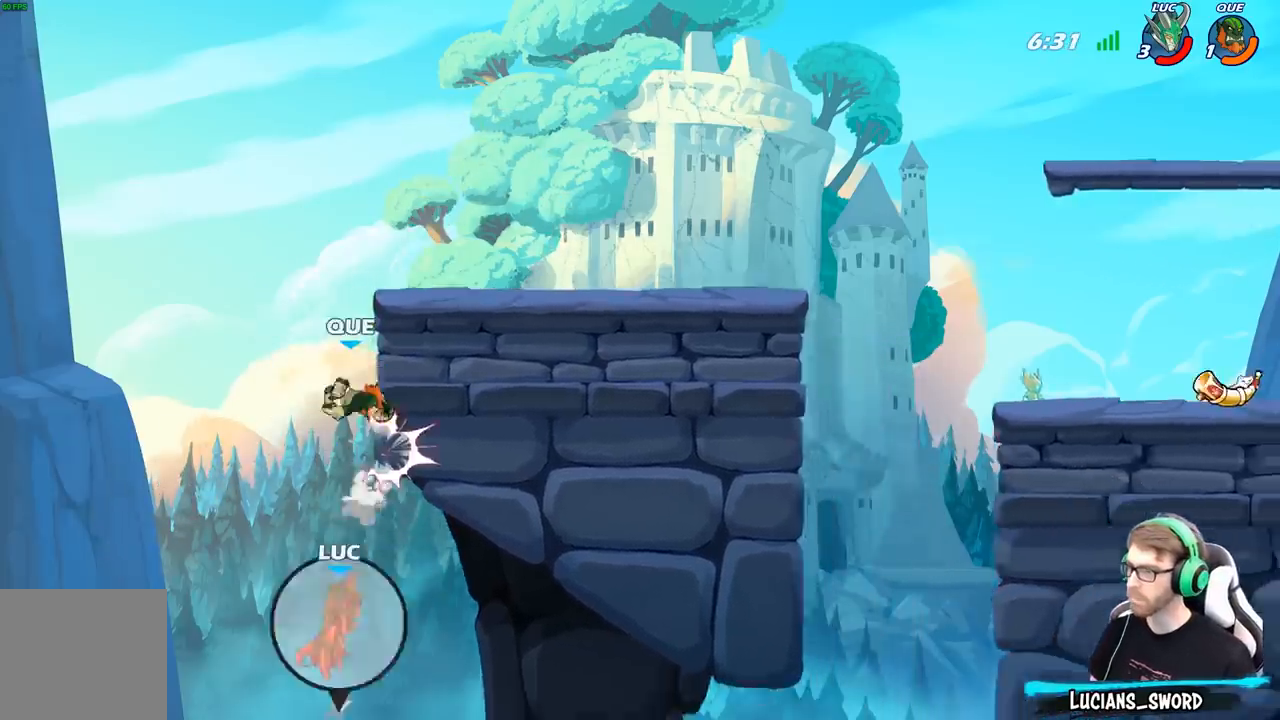
{"buttons": [], "left_stick": "center", "right_stick": "center", "events": [[100, "R2", "up"], [450, "left_stick", "center"]]}
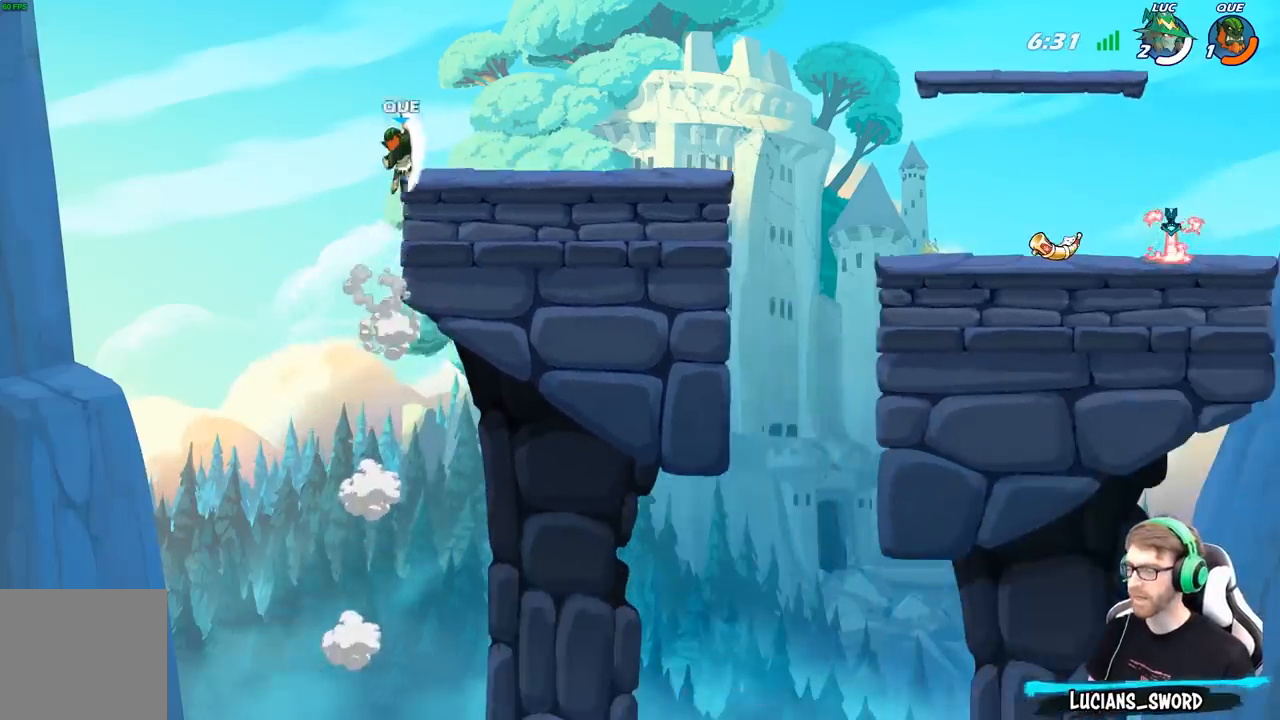
{"buttons": [], "left_stick": "center", "right_stick": "center", "events": []}
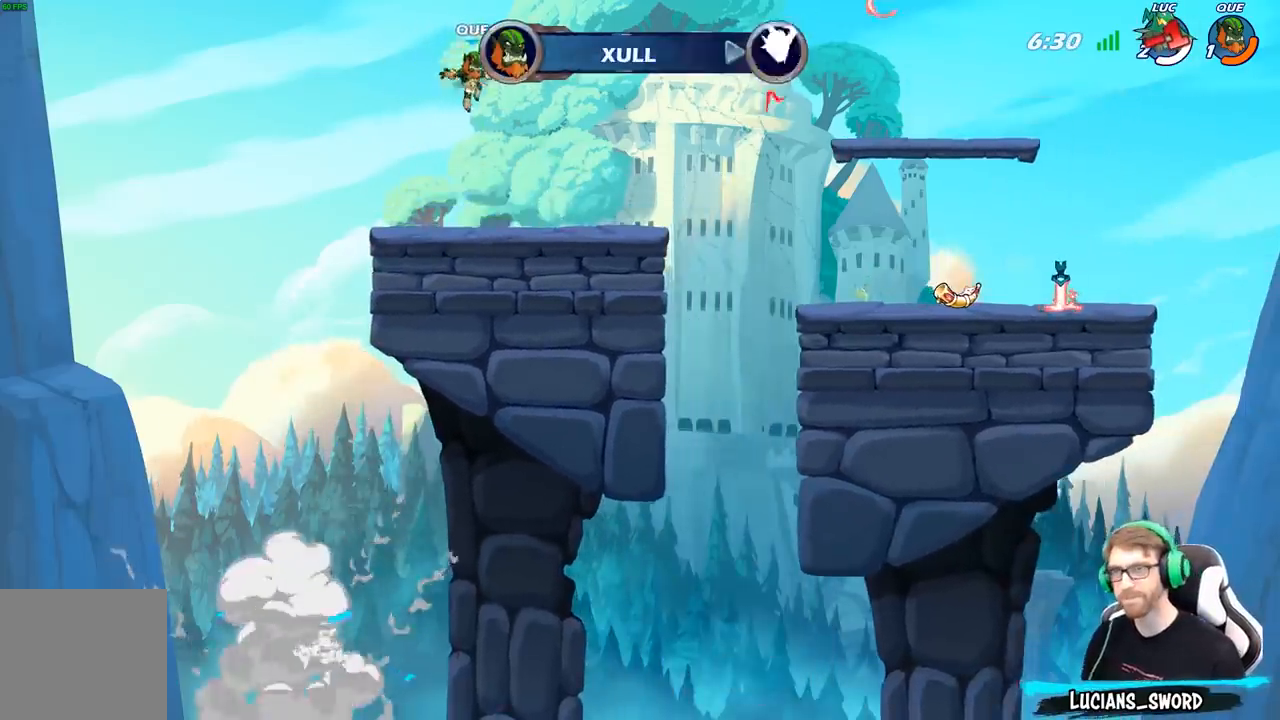
{"buttons": [], "left_stick": "center", "right_stick": "center", "events": []}
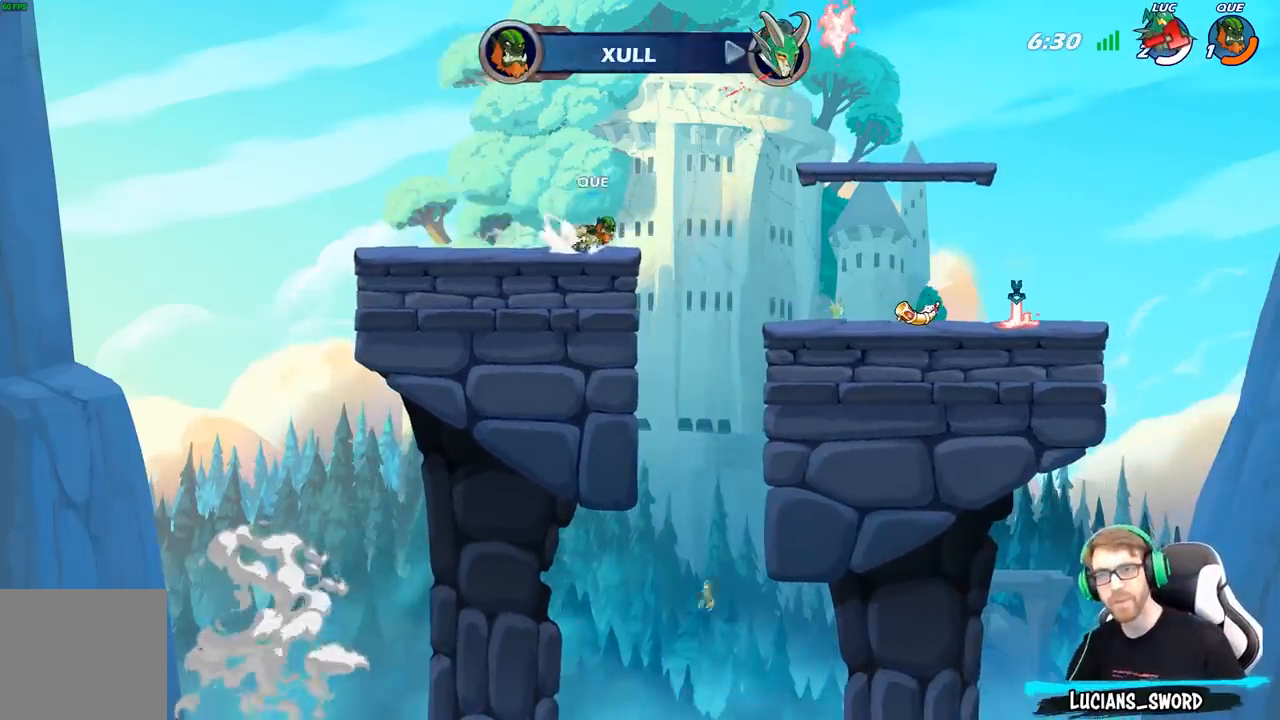
{"buttons": [], "left_stick": "center", "right_stick": "center", "events": []}